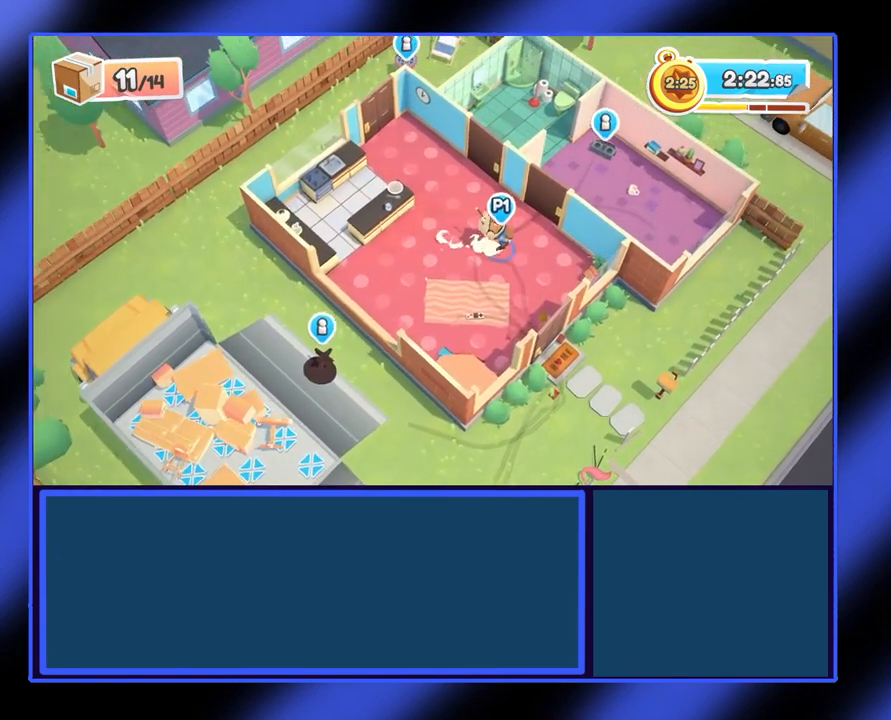
Gameplay with a controller (Xbox layout); each line is a JSON object with the inputs held at the frame after it. "events" lists button and stick changes between this image and that frame as [ms after this image, input, new state], when the widget could be followed in between. Not read: L3 R3 TOUCHPAD other_buttons right_stick.
{"buttons": [], "left_stick": "up-right", "events": []}
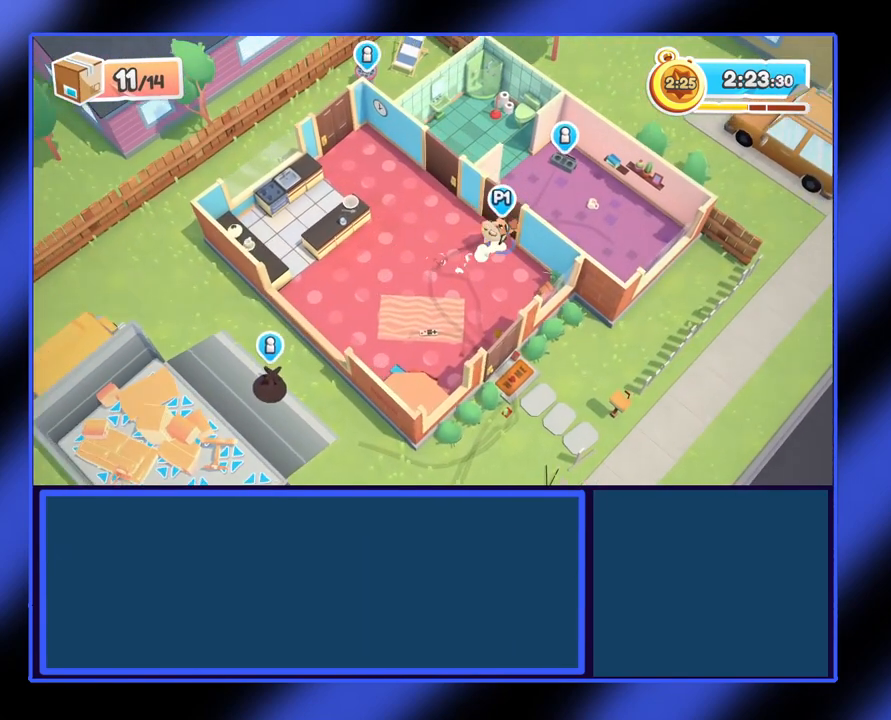
{"buttons": [], "left_stick": "up-right", "events": []}
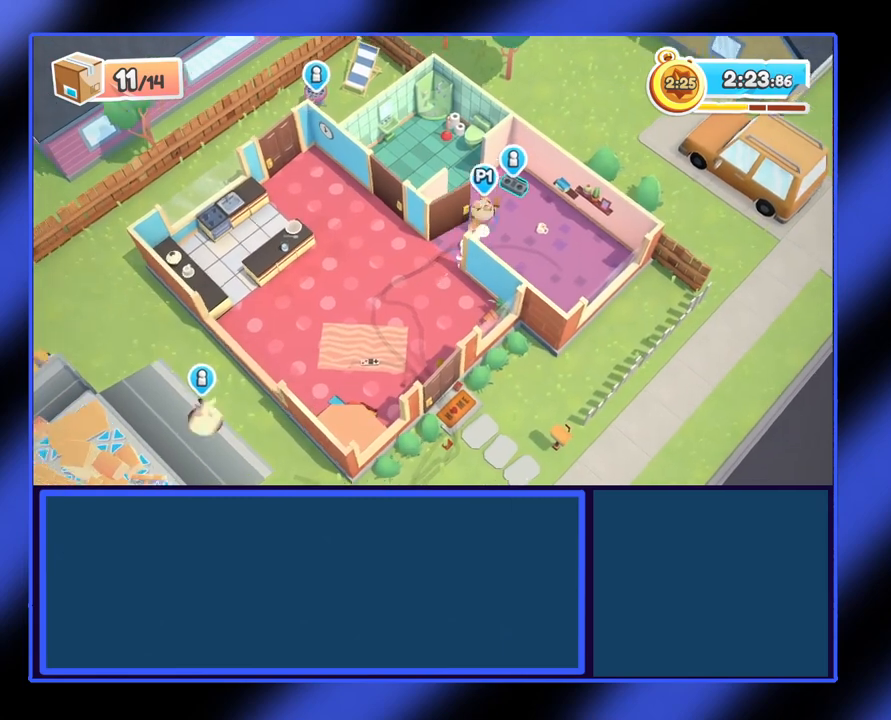
{"buttons": ["R2"], "left_stick": "down-left", "events": [[200, "R2", "down"], [367, "left_stick", "down"], [500, "left_stick", "down-left"]]}
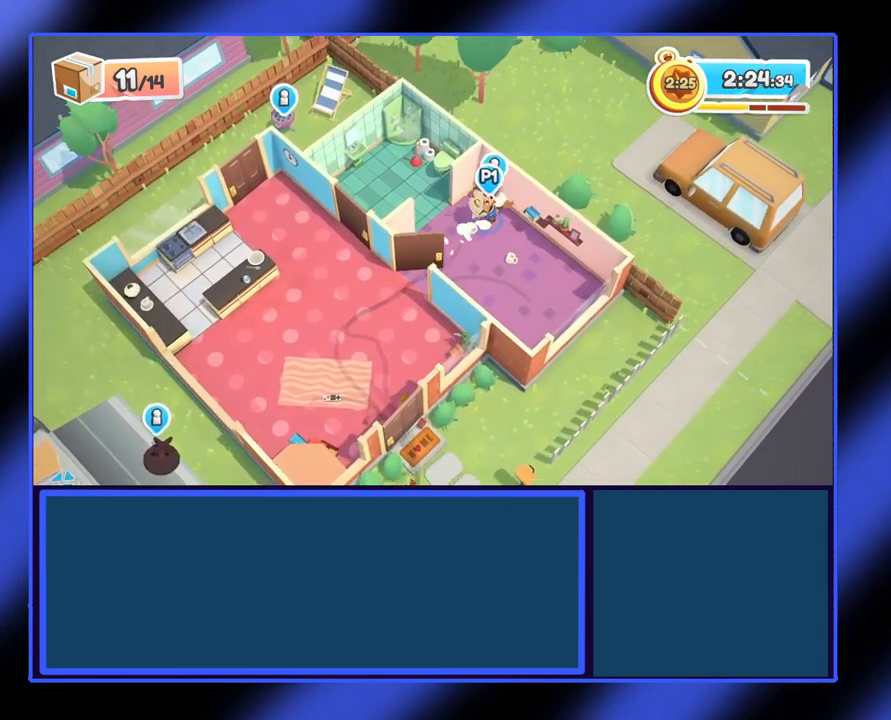
{"buttons": ["R2"], "left_stick": "down-left", "events": []}
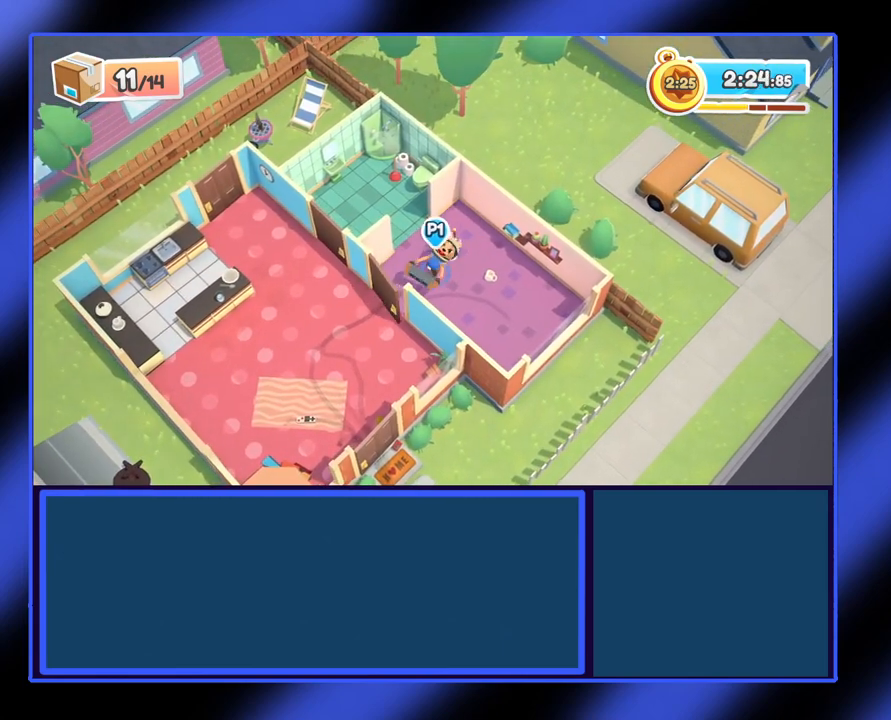
{"buttons": ["R2"], "left_stick": "down-left", "events": [[300, "left_stick", "down"], [467, "left_stick", "down-left"]]}
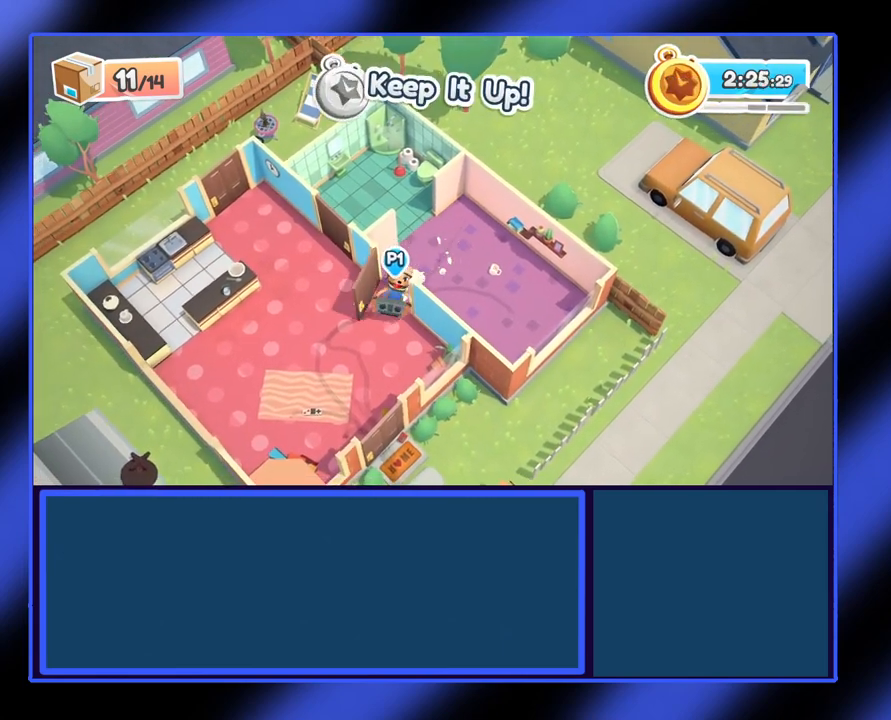
{"buttons": ["R2"], "left_stick": "down-left", "events": []}
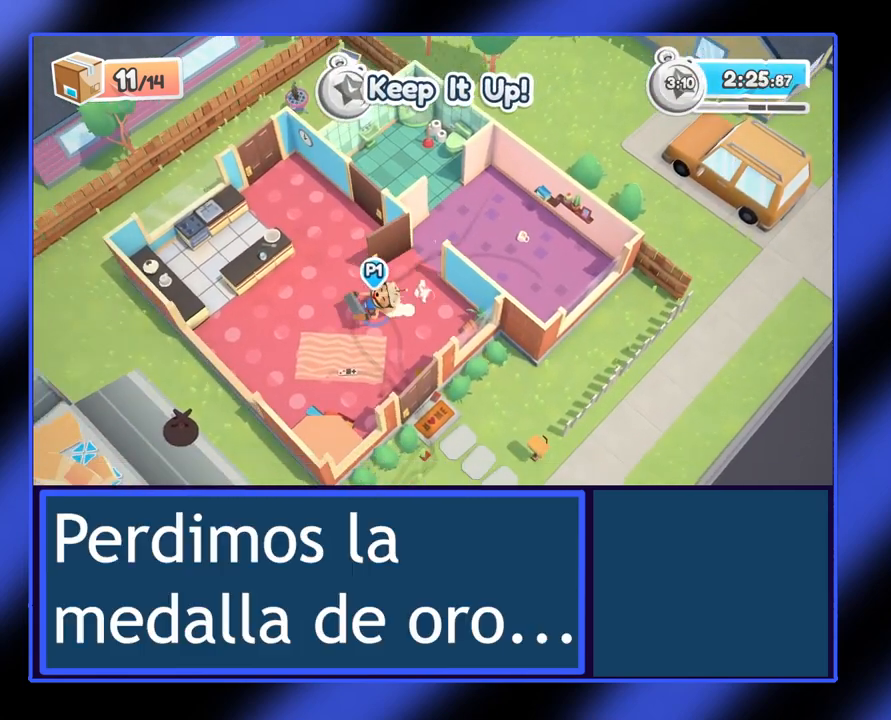
{"buttons": ["R2"], "left_stick": "down-left", "events": []}
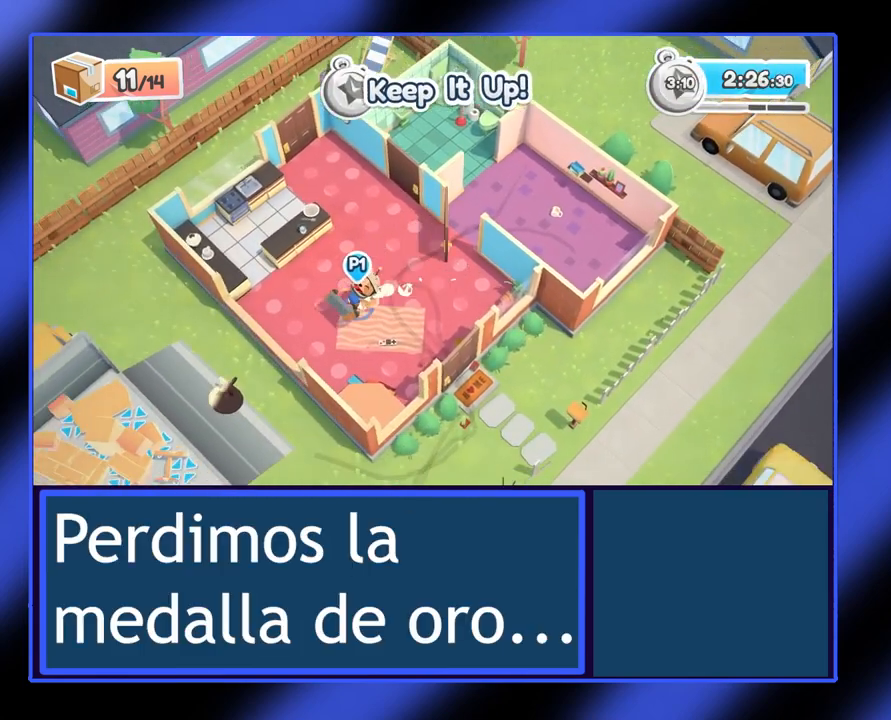
{"buttons": [], "left_stick": "down-left", "events": [[133, "A", "down"], [267, "A", "up"], [333, "X", "down"], [467, "X", "up"], [500, "R2", "up"]]}
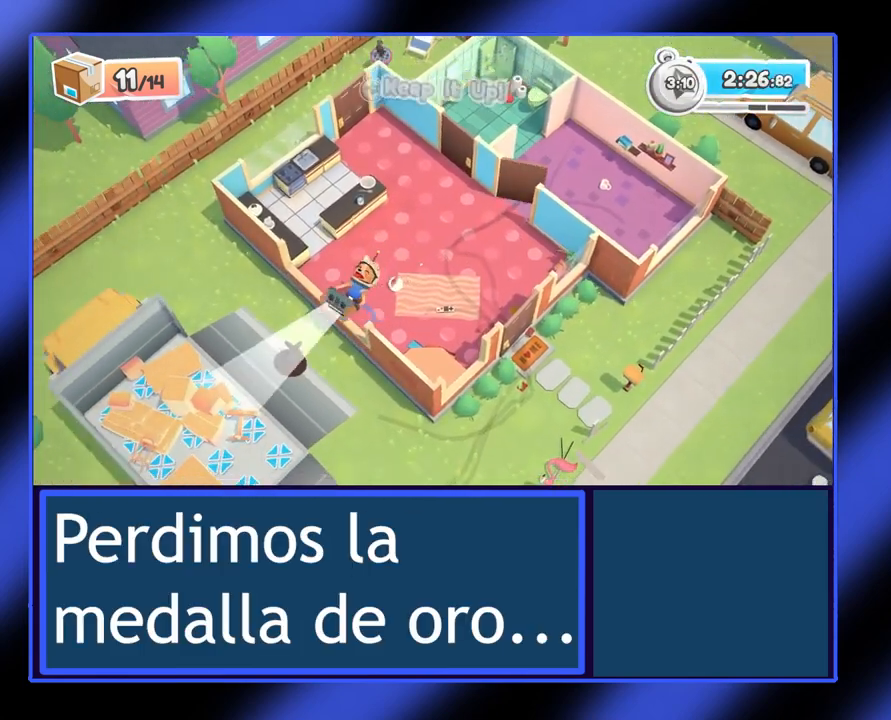
{"buttons": [], "left_stick": "up-right", "events": [[100, "left_stick", "center"], [267, "left_stick", "up-right"]]}
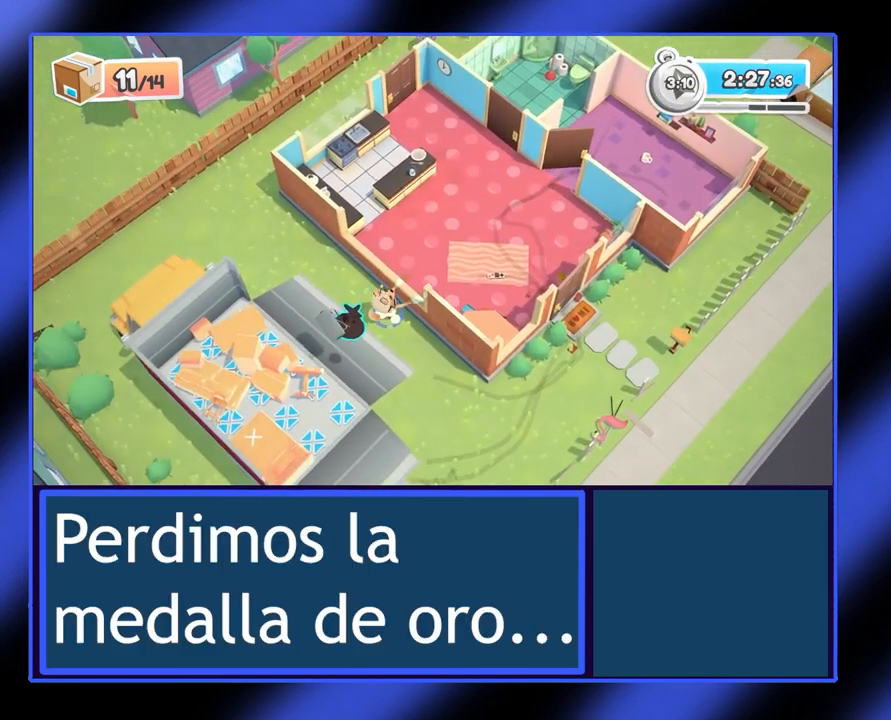
{"buttons": ["A"], "left_stick": "up-right", "events": [[100, "A", "down"]]}
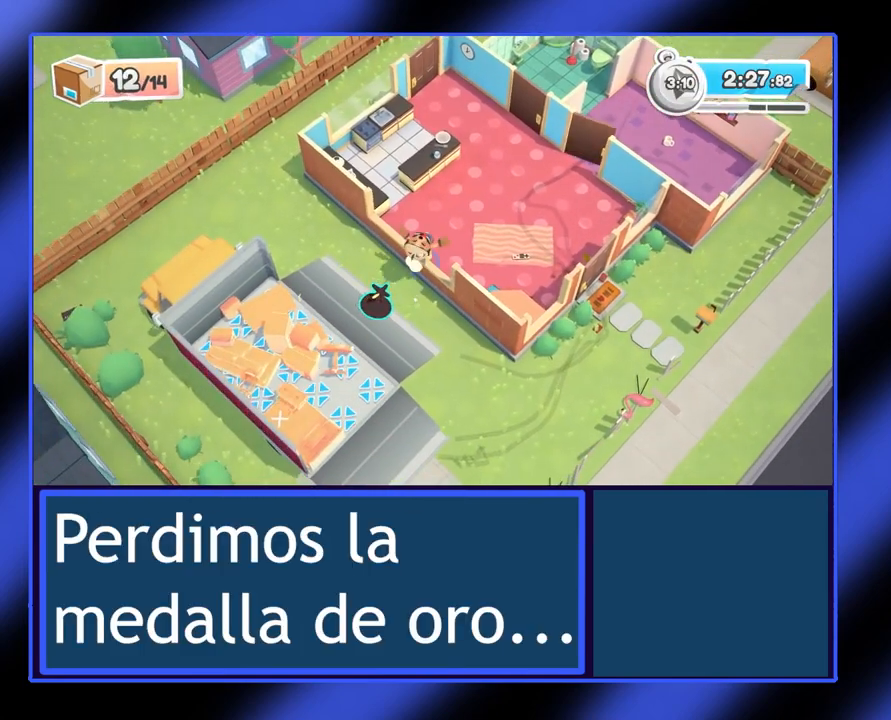
{"buttons": [], "left_stick": "up", "events": [[133, "A", "up"], [500, "left_stick", "up"]]}
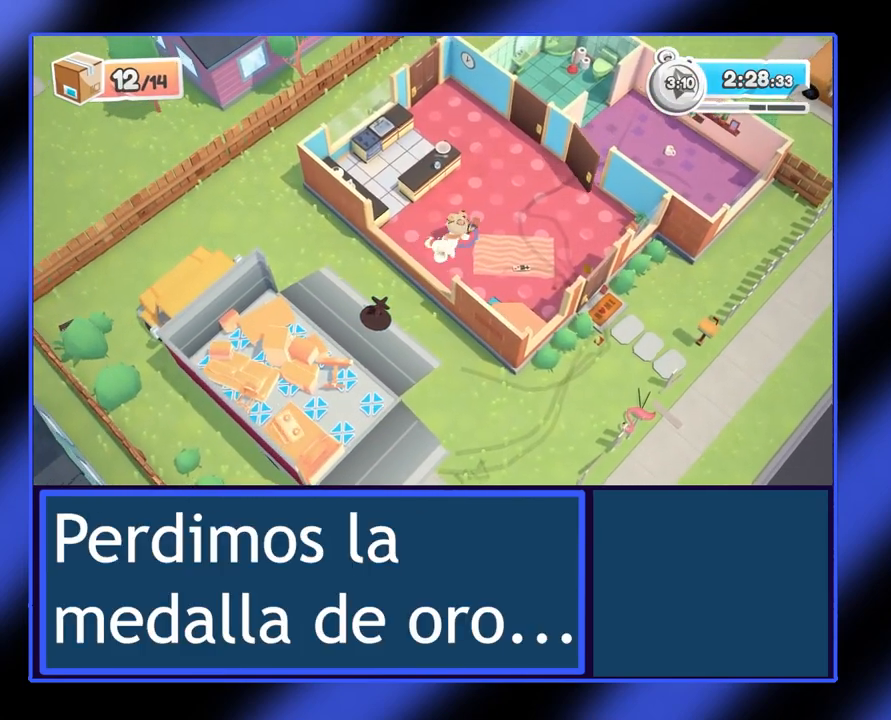
{"buttons": [], "left_stick": "up", "events": []}
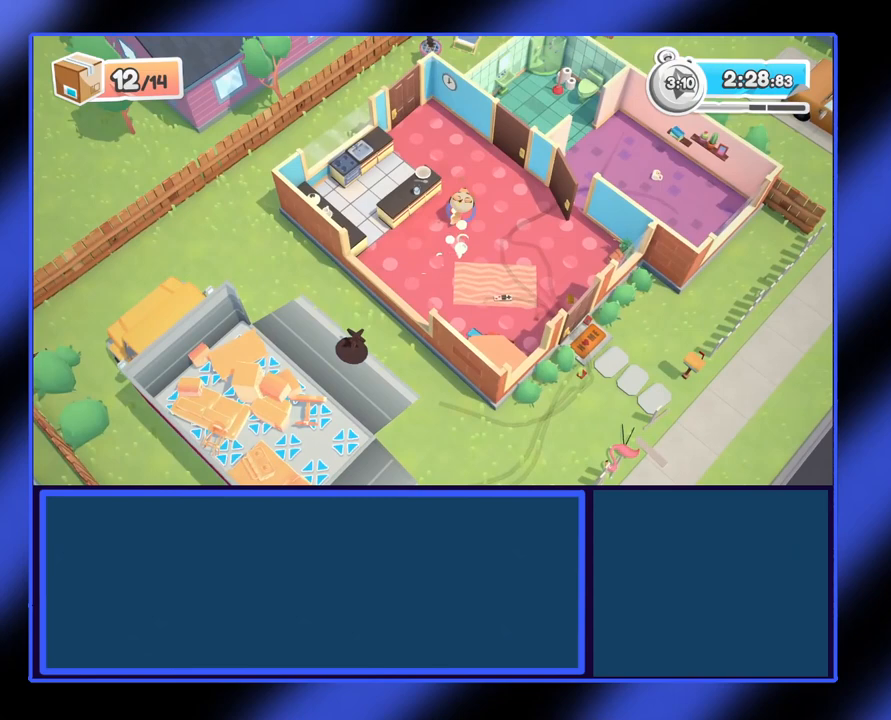
{"buttons": ["Y"], "left_stick": "up-left", "events": [[233, "left_stick", "up-left"], [500, "Y", "down"]]}
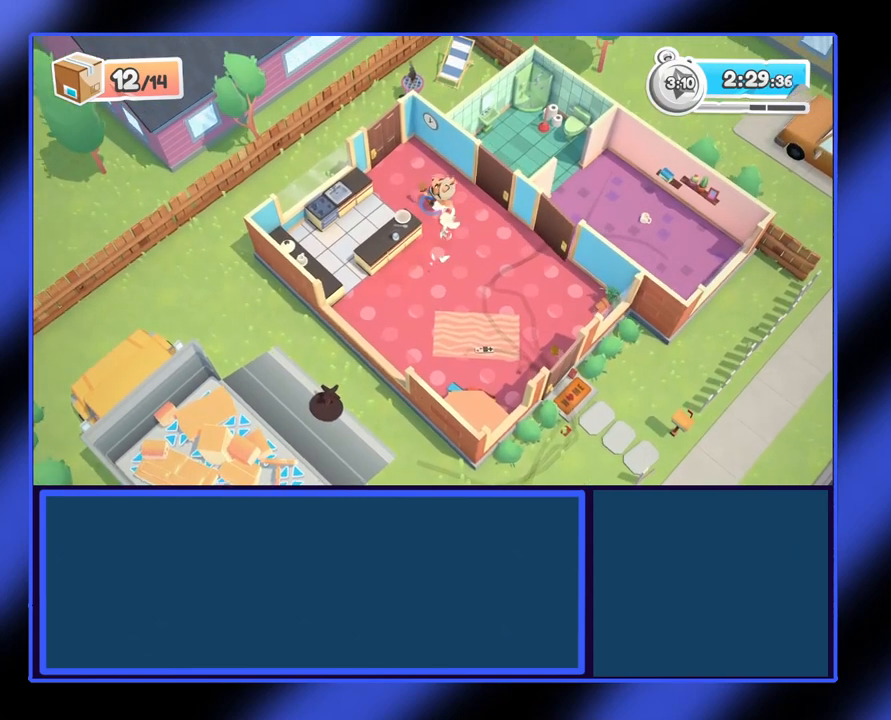
{"buttons": [], "left_stick": "up-left", "events": [[167, "Y", "up"], [233, "left_stick", "up"], [500, "left_stick", "up-left"]]}
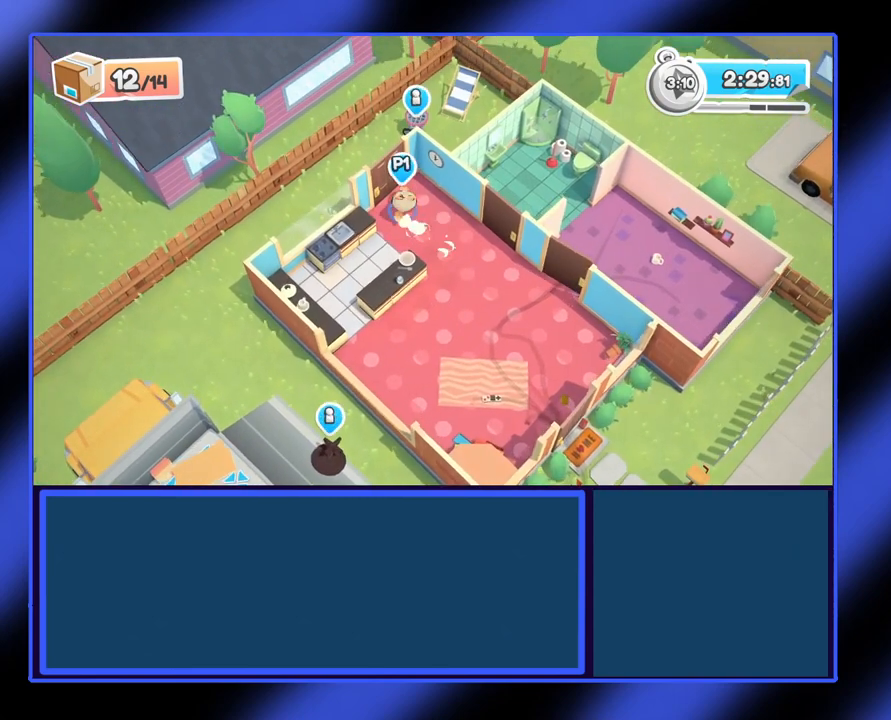
{"buttons": [], "left_stick": "up-right", "events": [[433, "left_stick", "up-right"]]}
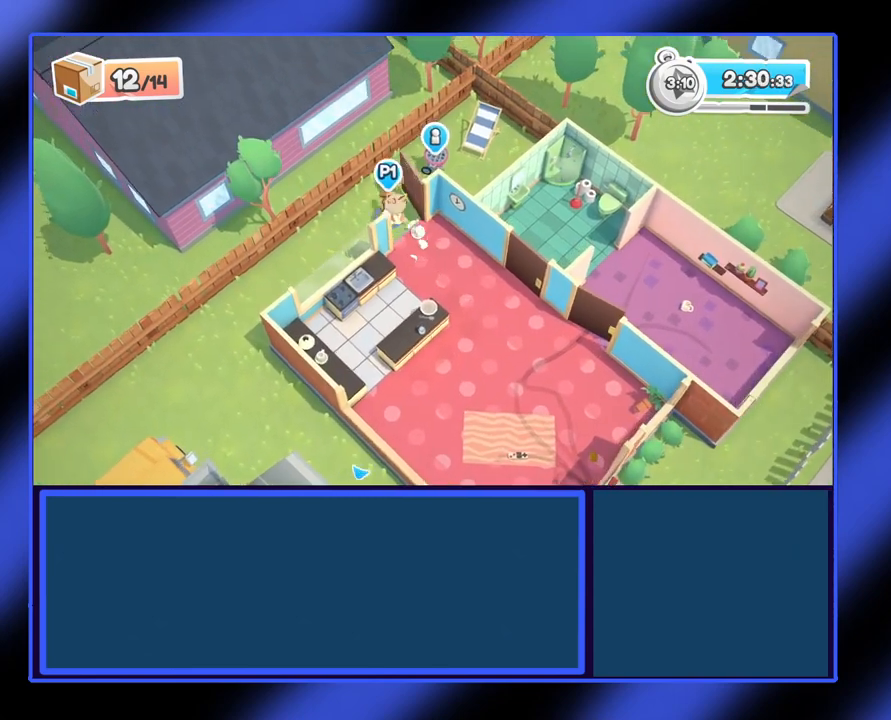
{"buttons": ["R2"], "left_stick": "right", "events": [[267, "left_stick", "right"], [500, "R2", "down"]]}
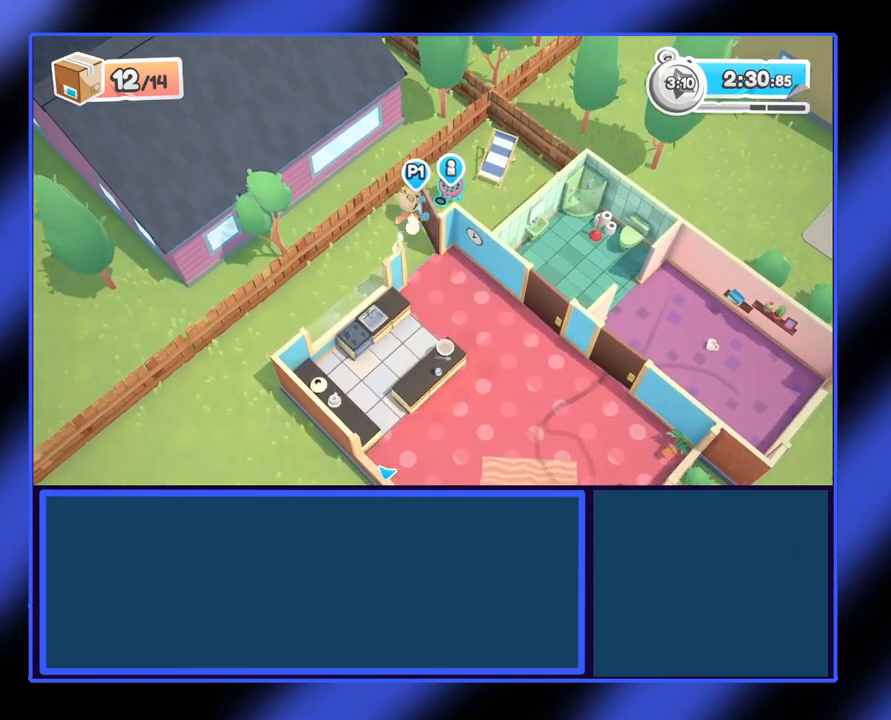
{"buttons": ["R2"], "left_stick": "down-left", "events": [[33, "left_stick", "center"], [100, "left_stick", "down-left"]]}
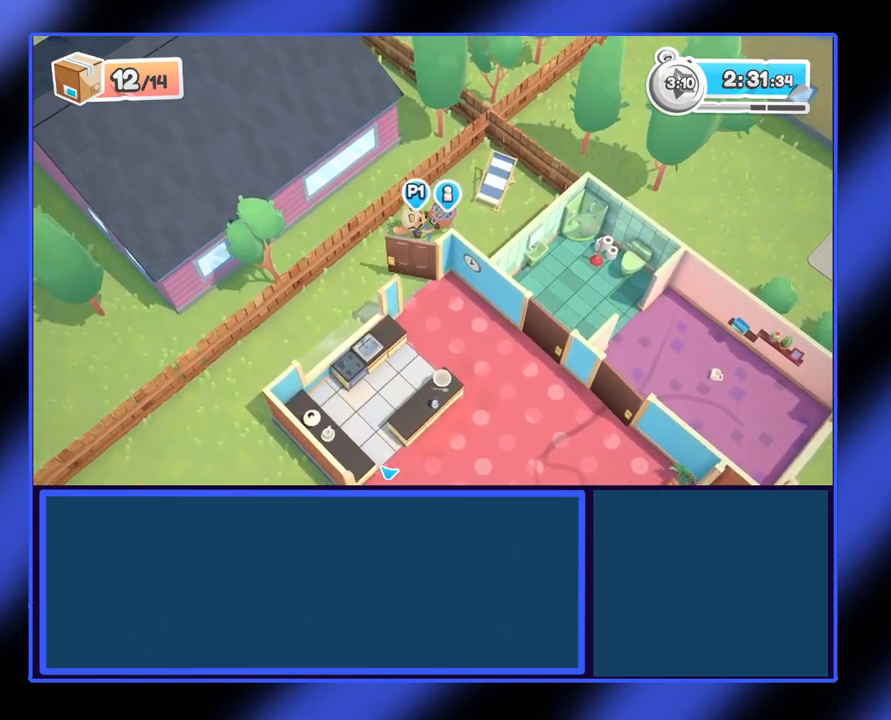
{"buttons": ["R2"], "left_stick": "down-left", "events": []}
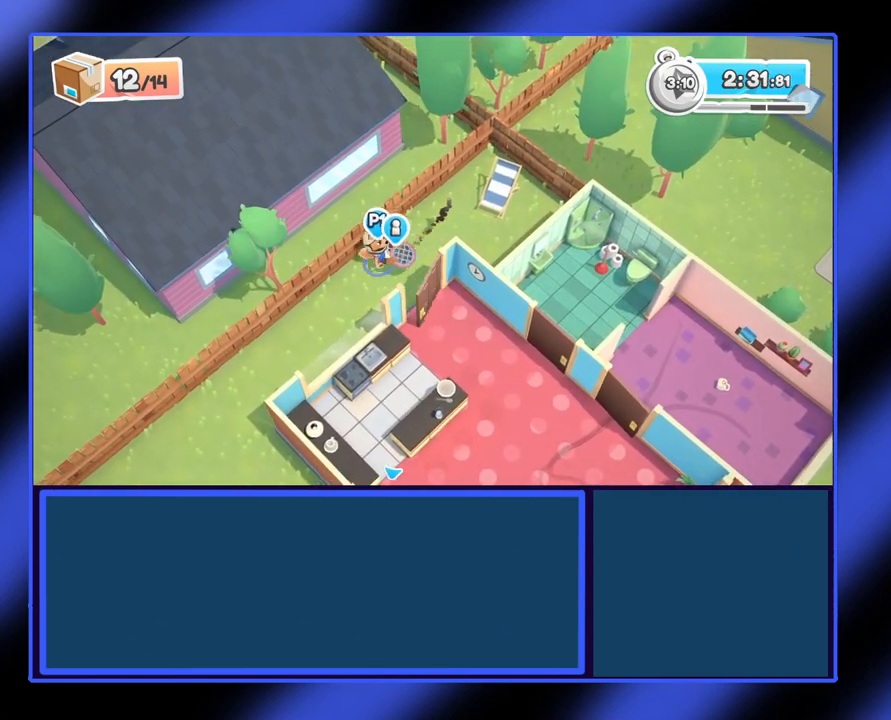
{"buttons": ["R2"], "left_stick": "down-left", "events": []}
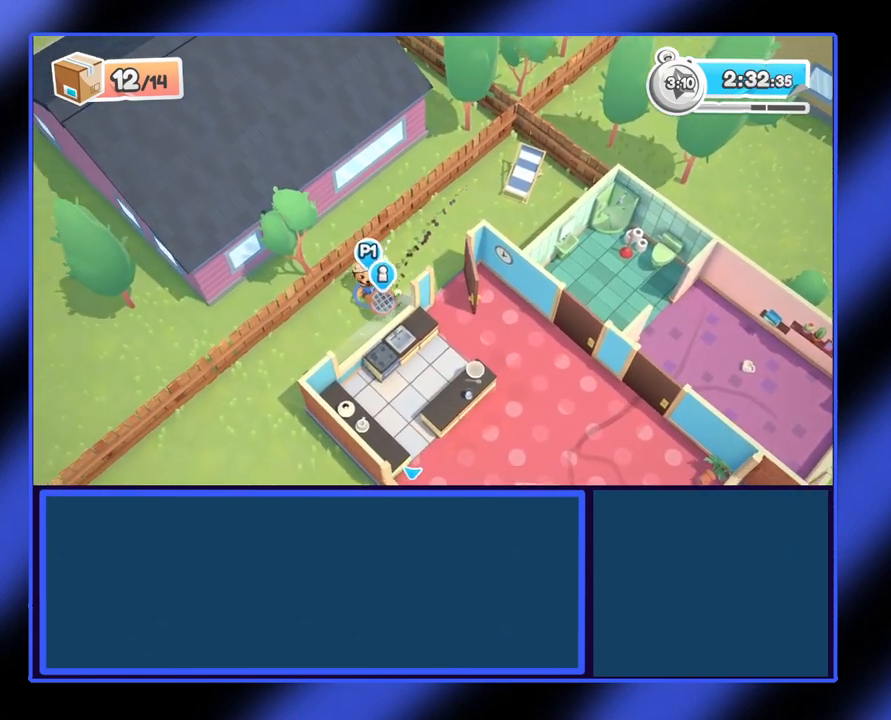
{"buttons": ["R2"], "left_stick": "down-left", "events": []}
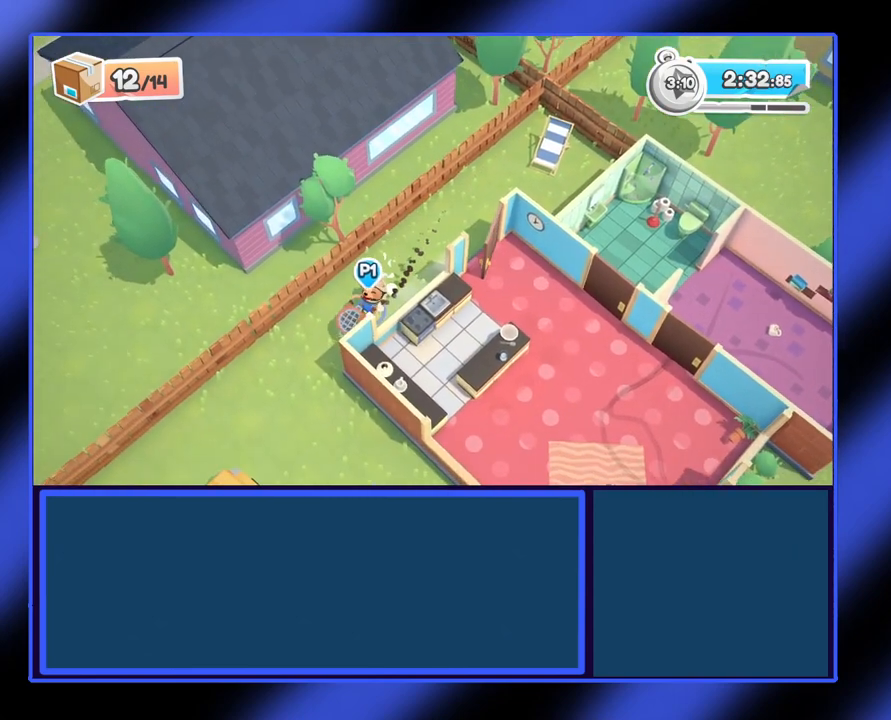
{"buttons": ["R2"], "left_stick": "down", "events": [[200, "left_stick", "down"]]}
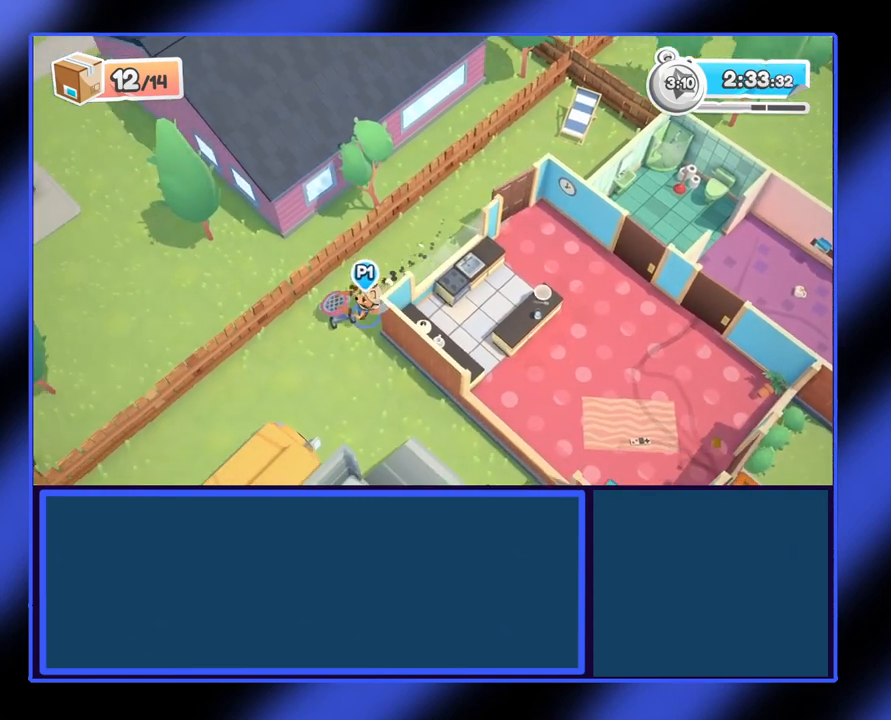
{"buttons": ["R2"], "left_stick": "right", "events": [[267, "left_stick", "down-right"], [433, "left_stick", "right"]]}
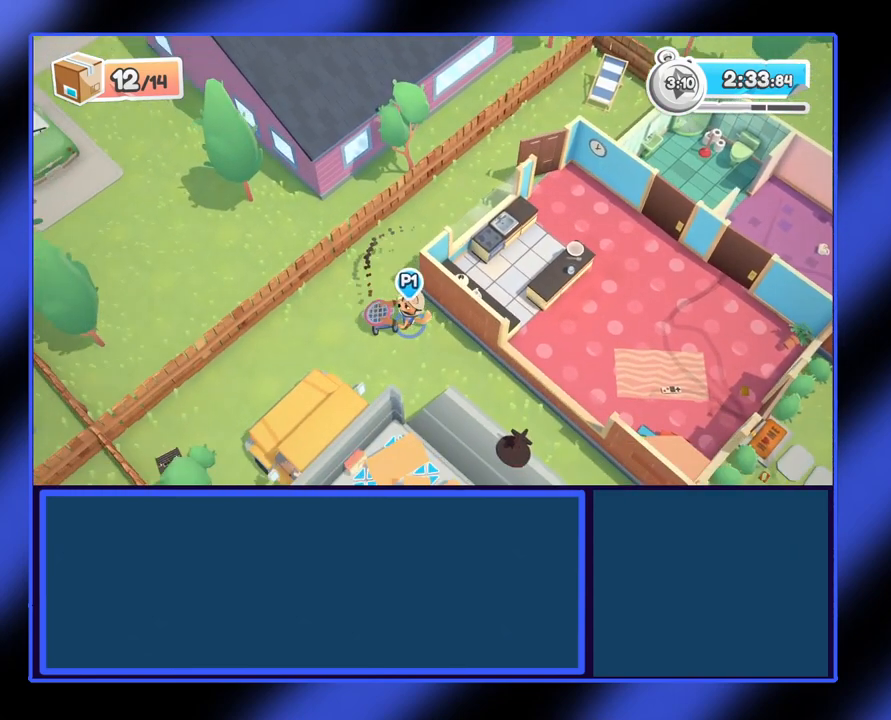
{"buttons": ["R2"], "left_stick": "down", "events": [[267, "left_stick", "down-right"], [467, "left_stick", "down"]]}
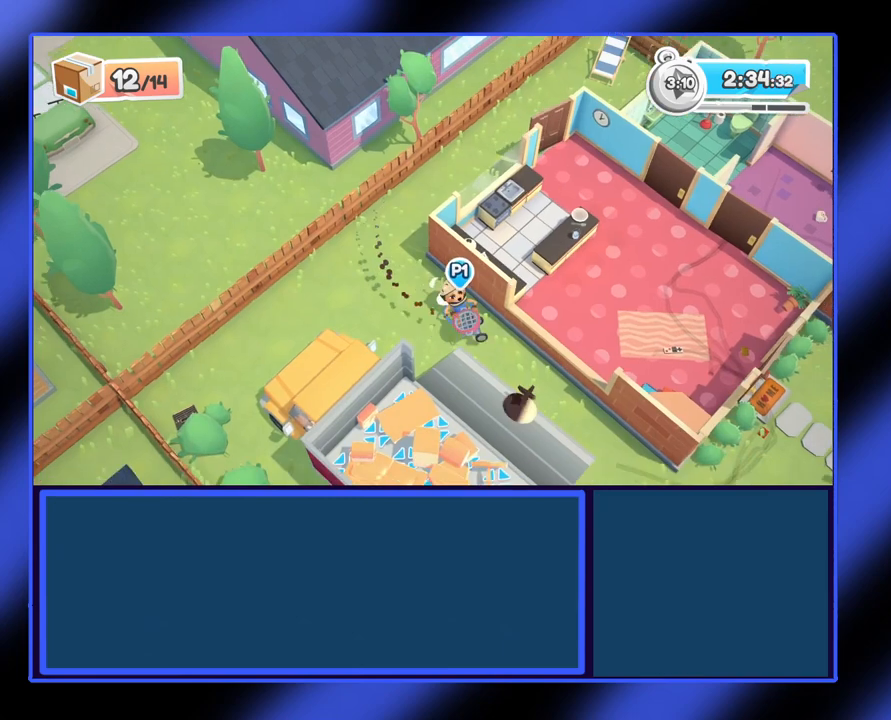
{"buttons": ["R2"], "left_stick": "down-left", "events": [[267, "left_stick", "down-left"]]}
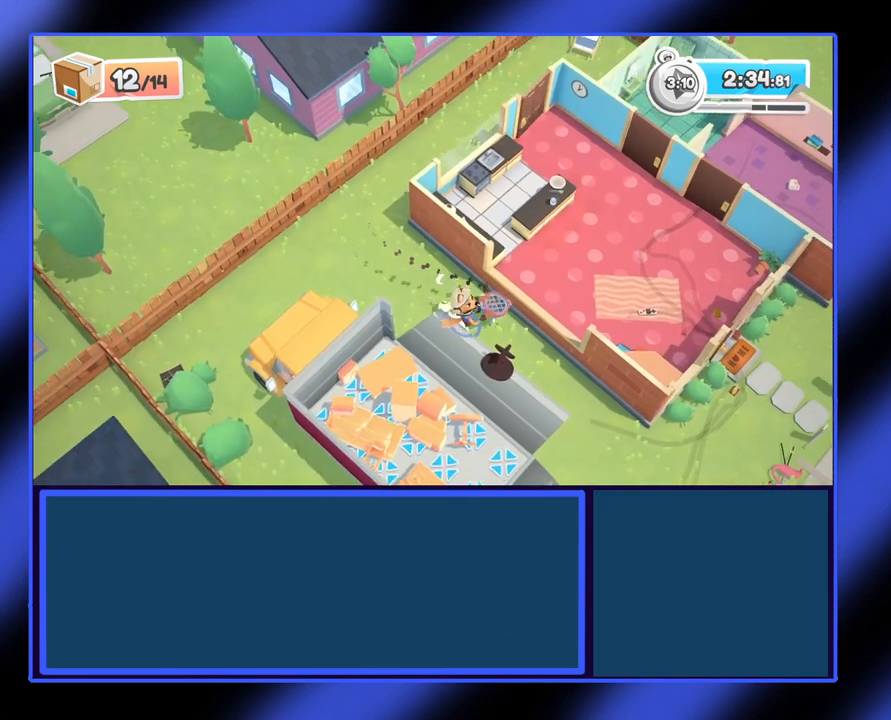
{"buttons": ["R2"], "left_stick": "down", "events": [[467, "left_stick", "down"]]}
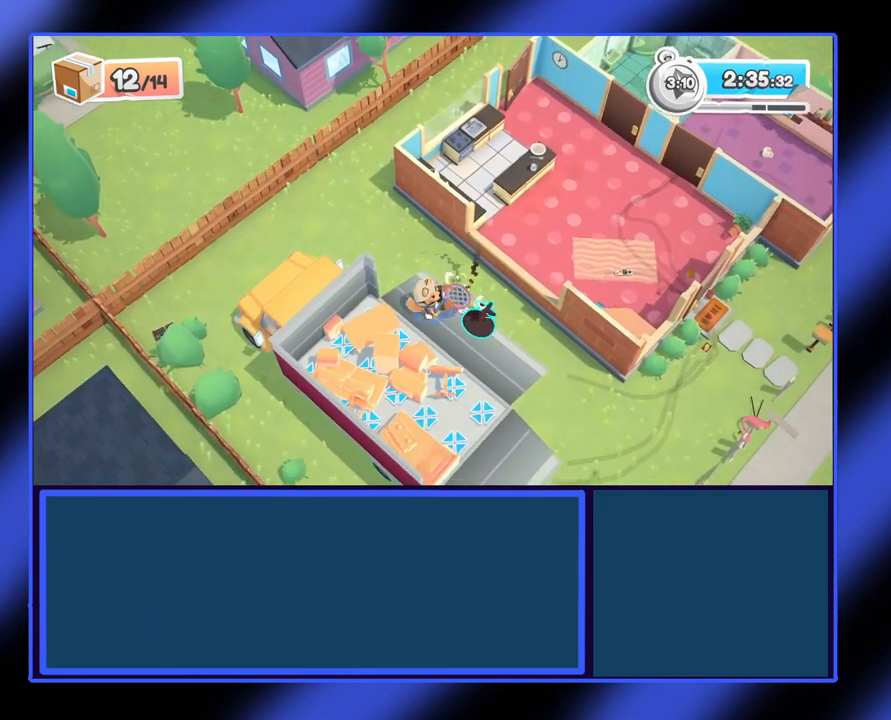
{"buttons": ["R2"], "left_stick": "down-left", "events": [[367, "left_stick", "down-left"]]}
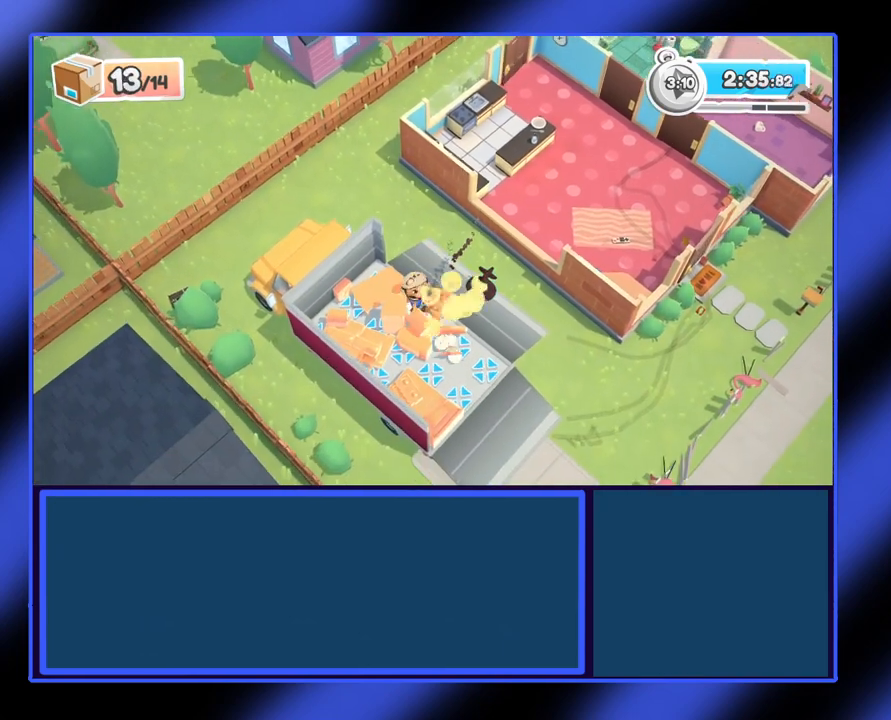
{"buttons": [], "left_stick": "down-left", "events": [[467, "R2", "up"]]}
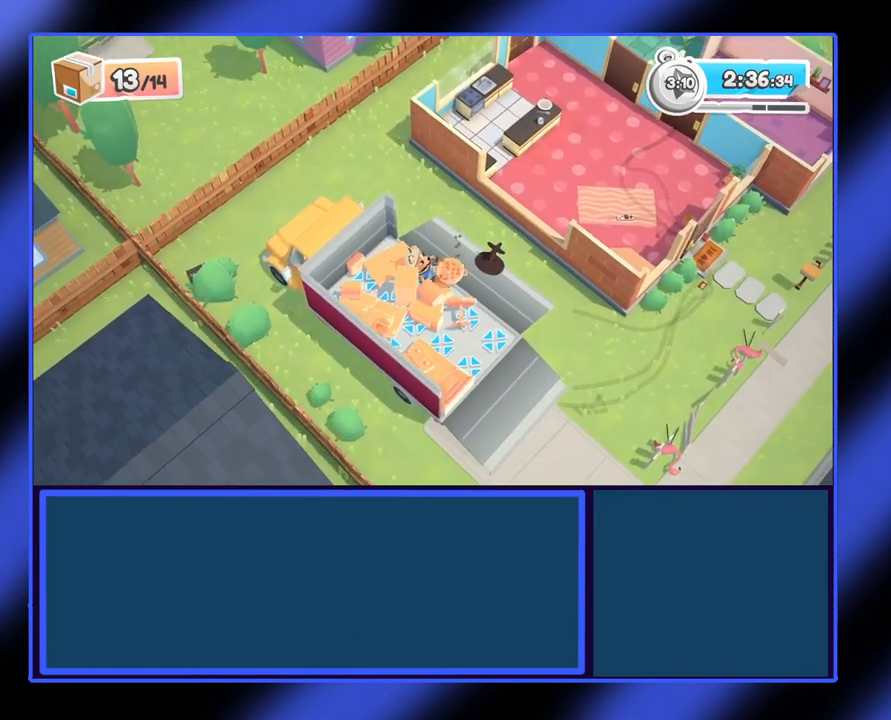
{"buttons": ["A"], "left_stick": "up-right", "events": [[367, "left_stick", "center"], [400, "A", "down"], [500, "left_stick", "up-right"]]}
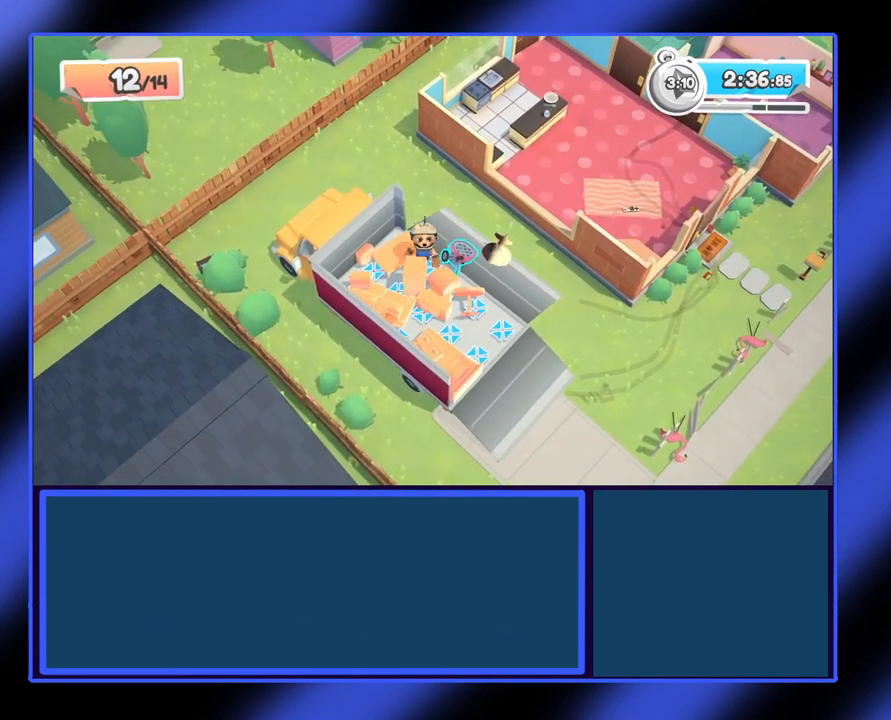
{"buttons": [], "left_stick": "right", "events": [[233, "left_stick", "right"], [400, "A", "up"]]}